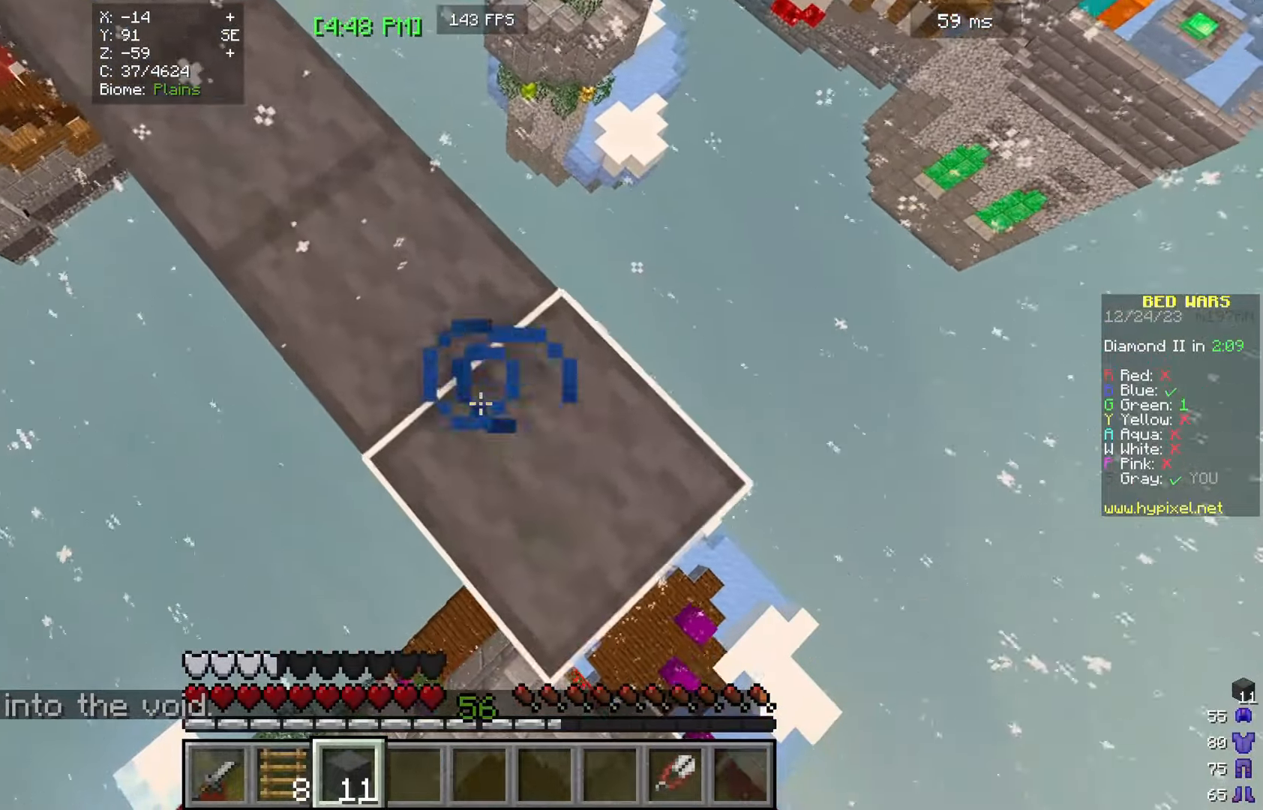
Gameplay with keyboard and mouse; each line is a JSON object with the keys and mouse buttons held at the frame after it. "events" lists presses ("down") and releases ("up") of "a", "d", "s", "w", "mouse_left" and "mouse_right" between this image and that frame as [ms after this image, input, new state], when the widget could be followed in between. "mouse_left", "mouse_right" = the "left", "right" buttons of the "mouse" list. No other keys are recorded. Fast repeated clicks can show as one long hold. Mouse movement is not recorded.
{"keys": ["a"], "mouse": ["left"], "events": [[100, "a", "down"], [167, "mouse_left", "down"], [167, "mouse_right", "up"], [234, "d", "up"], [434, "s", "up"]]}
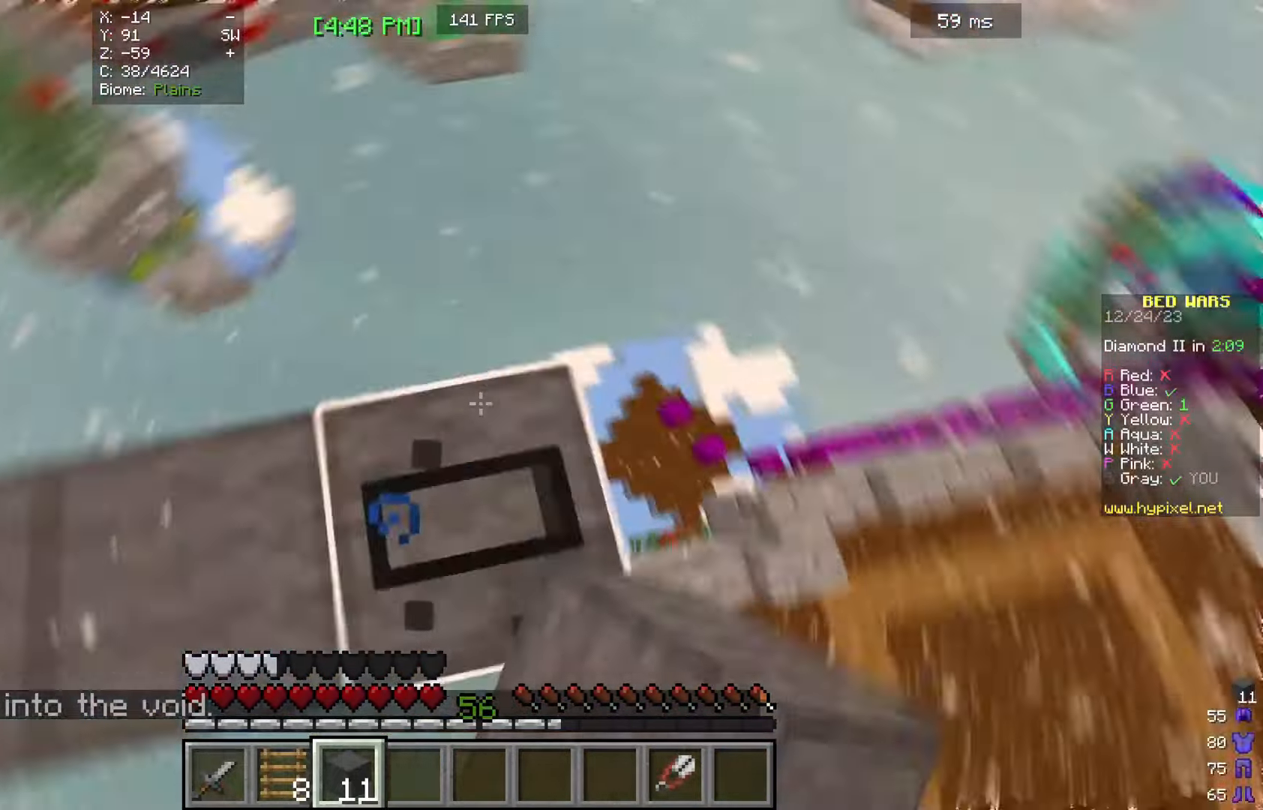
{"keys": ["a", "w"], "mouse": [], "events": [[34, "a", "up"], [34, "mouse_left", "up"], [67, "a", "down"], [100, "mouse_left", "down"], [100, "w", "down"], [200, "mouse_left", "up"]]}
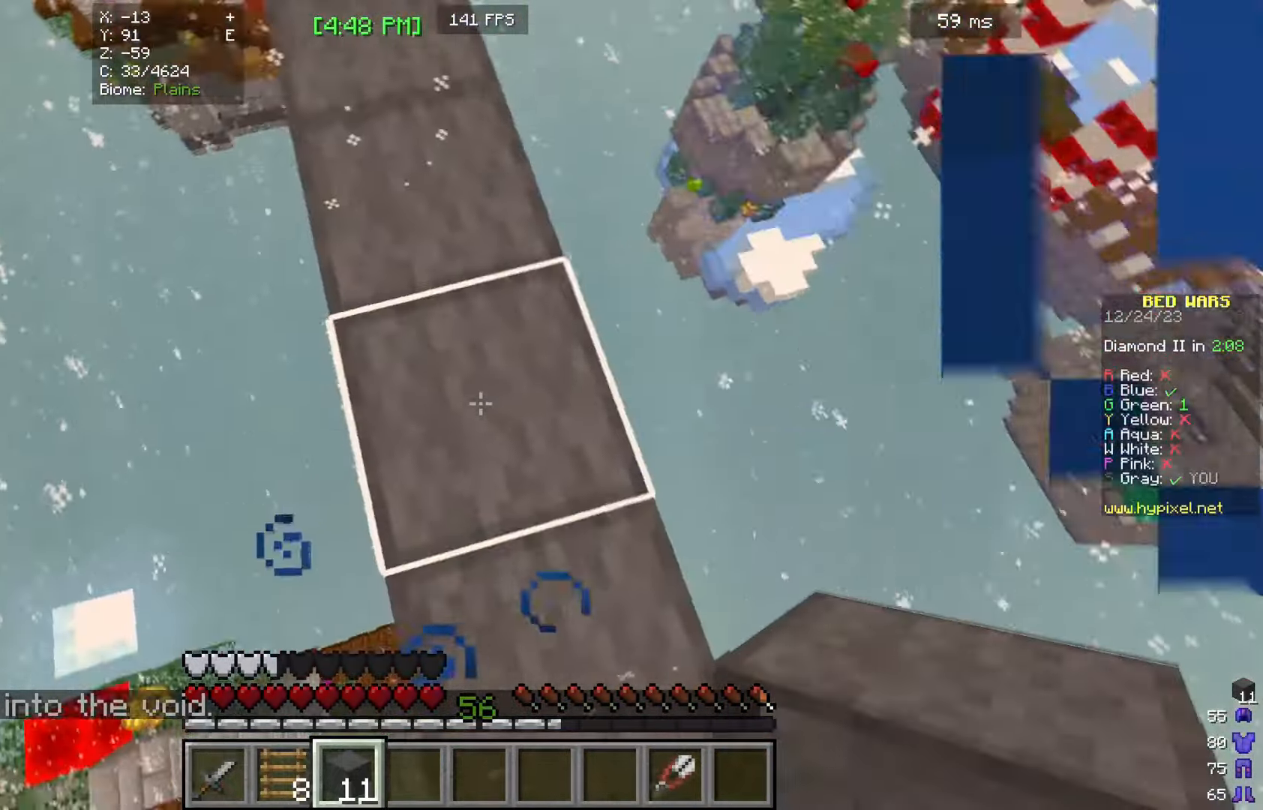
{"keys": ["w"], "mouse": [], "events": [[200, "a", "up"]]}
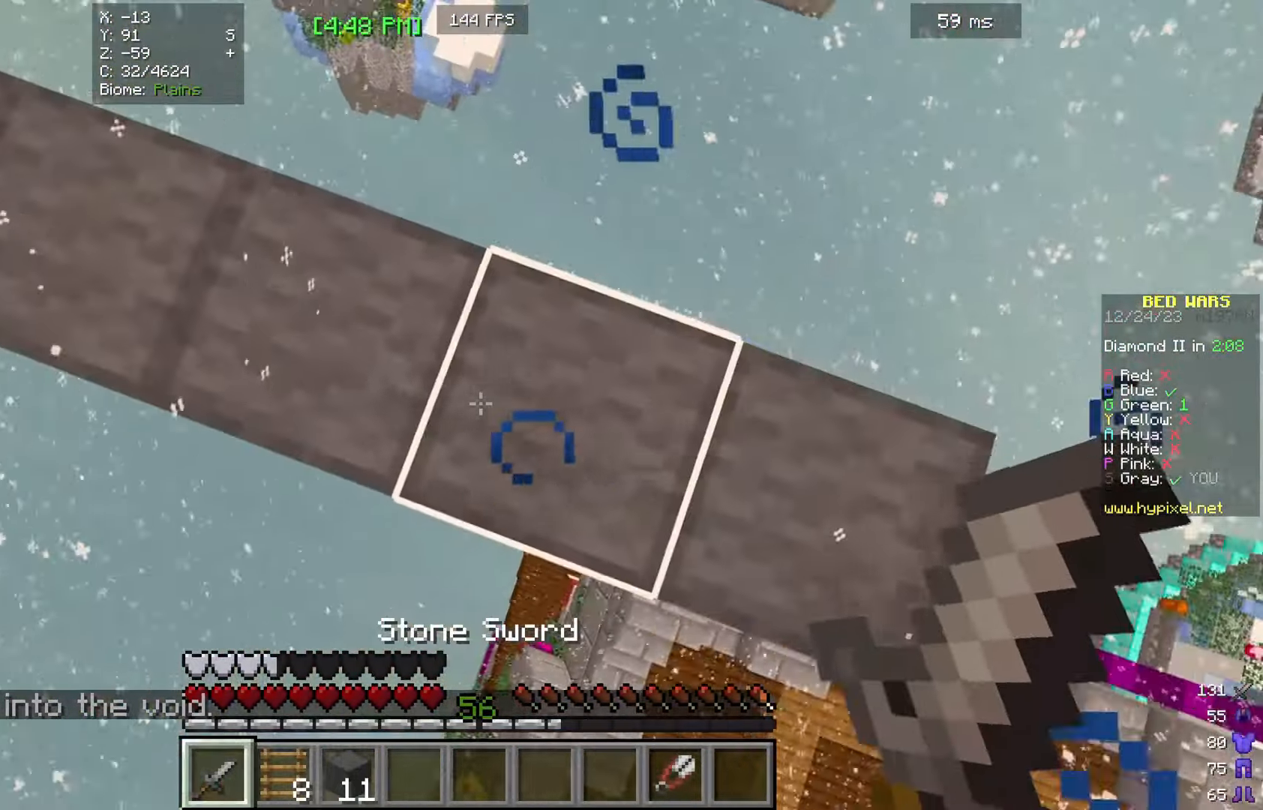
{"keys": ["d", "w"], "mouse": [], "events": [[100, "d", "down"]]}
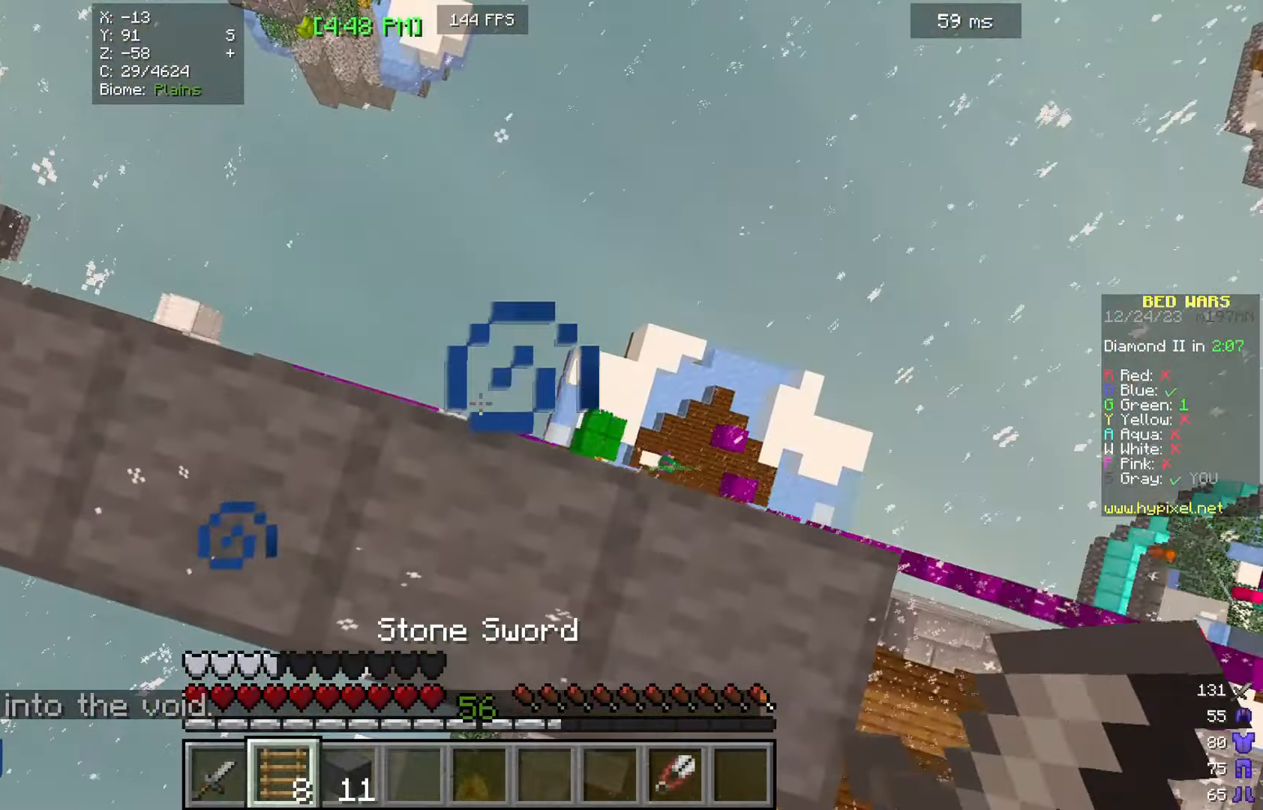
{"keys": ["d", "w"], "mouse": [], "events": []}
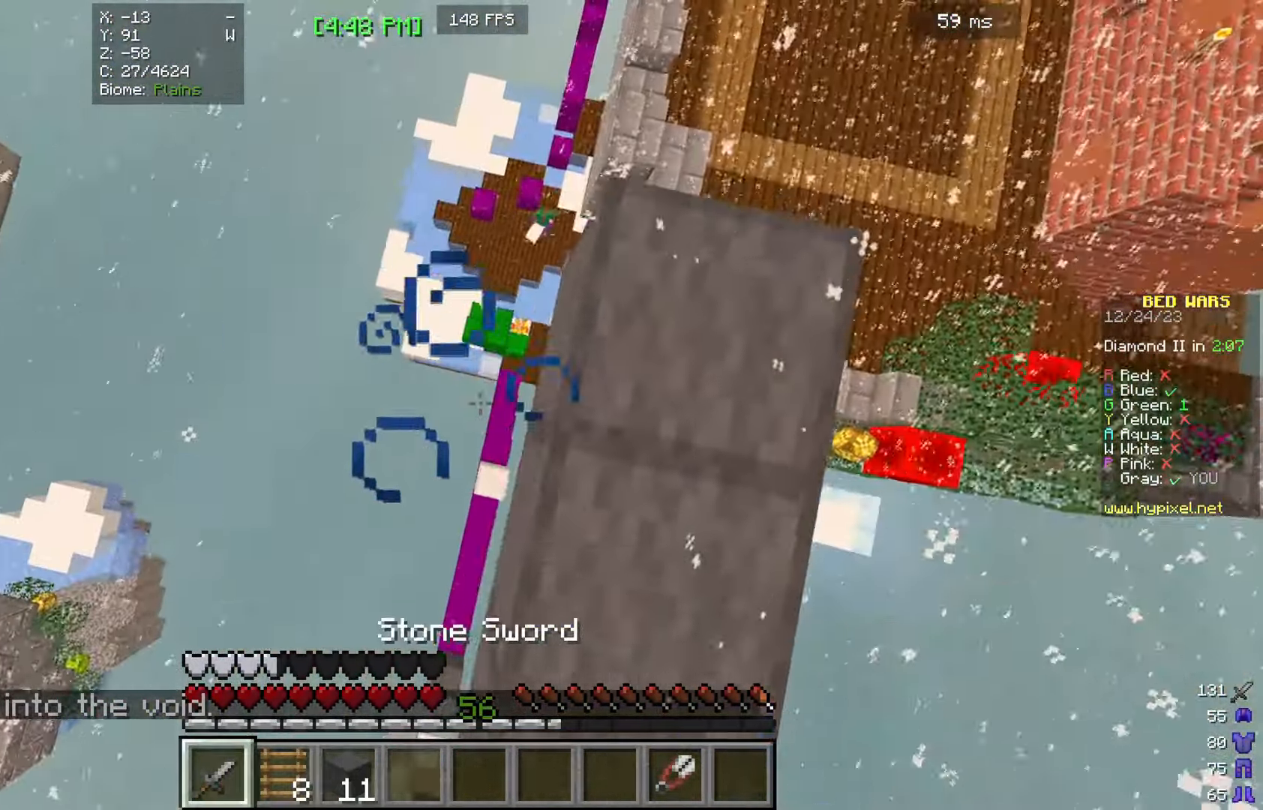
{"keys": ["a", "w"], "mouse": [], "events": [[367, "d", "up"], [400, "a", "down"]]}
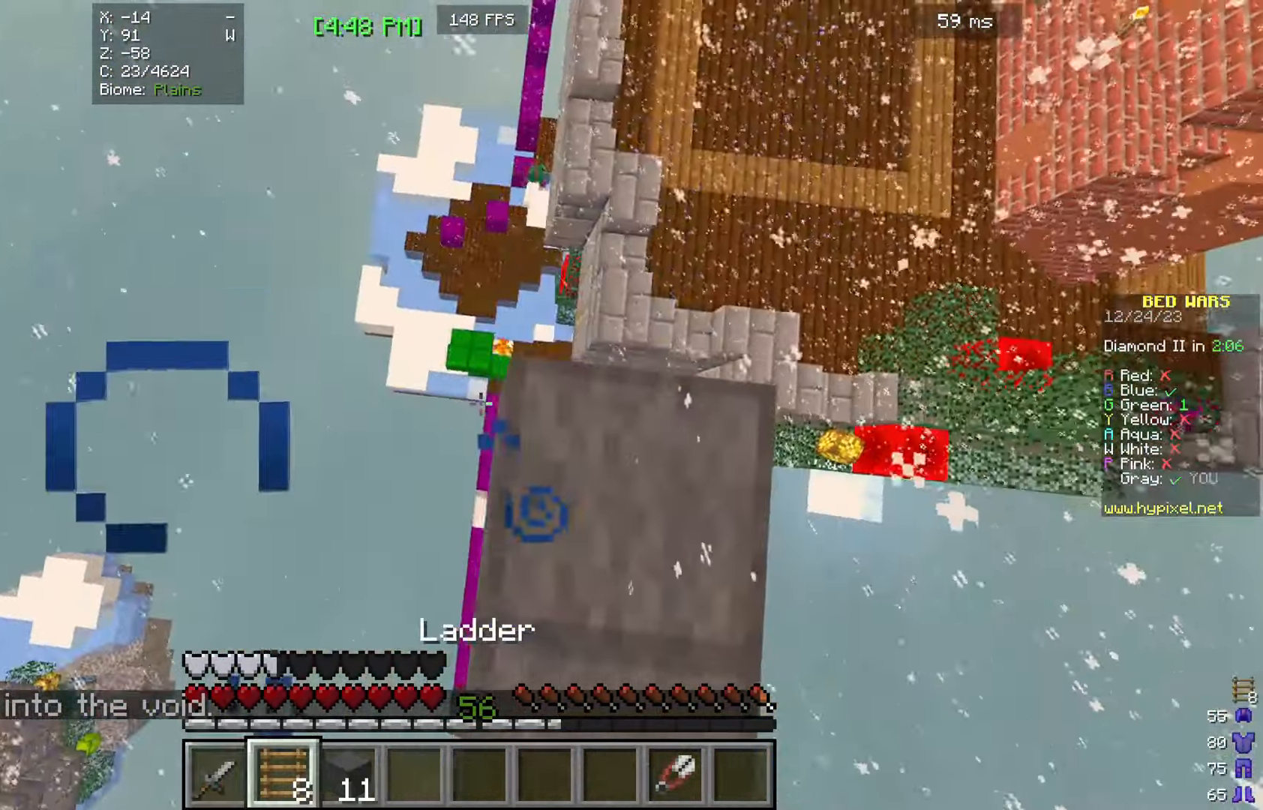
{"keys": [], "mouse": [], "events": [[200, "a", "up"], [200, "w", "up"]]}
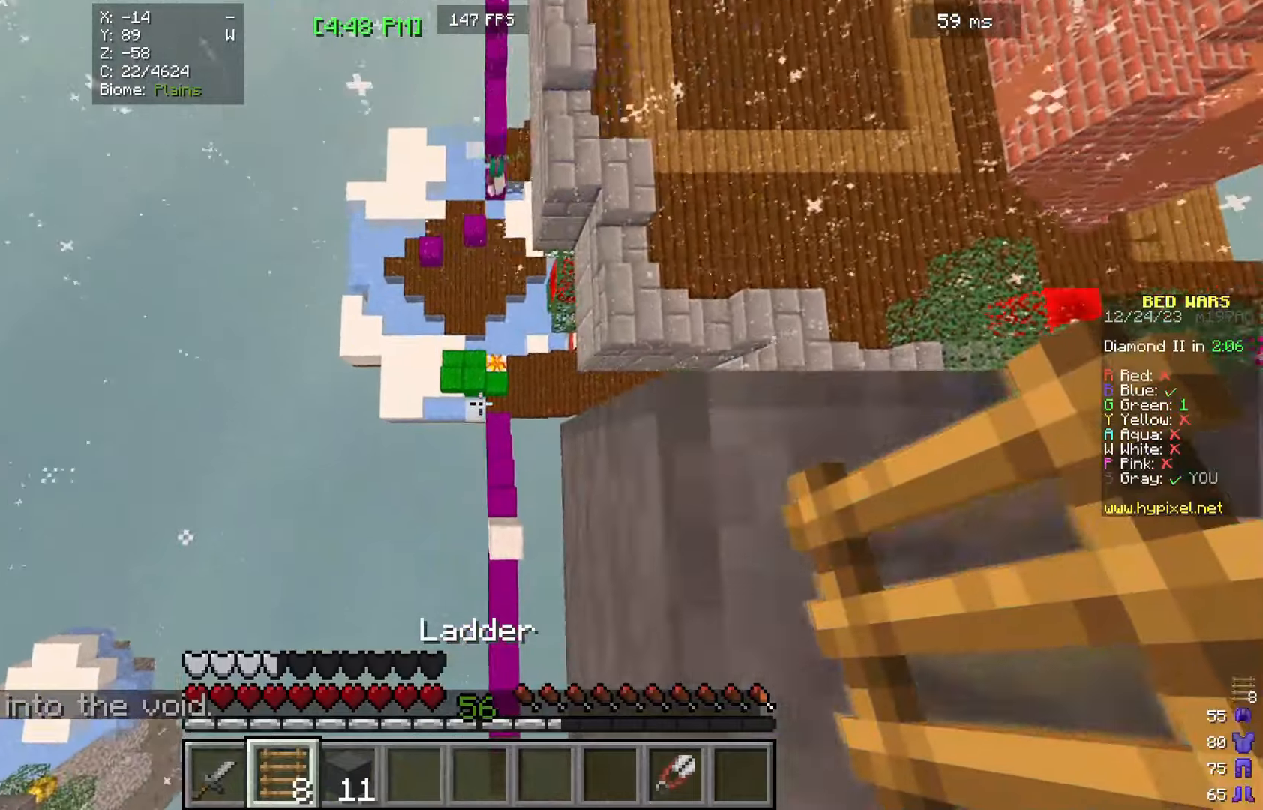
{"keys": ["w"], "mouse": [], "events": [[66, "w", "down"]]}
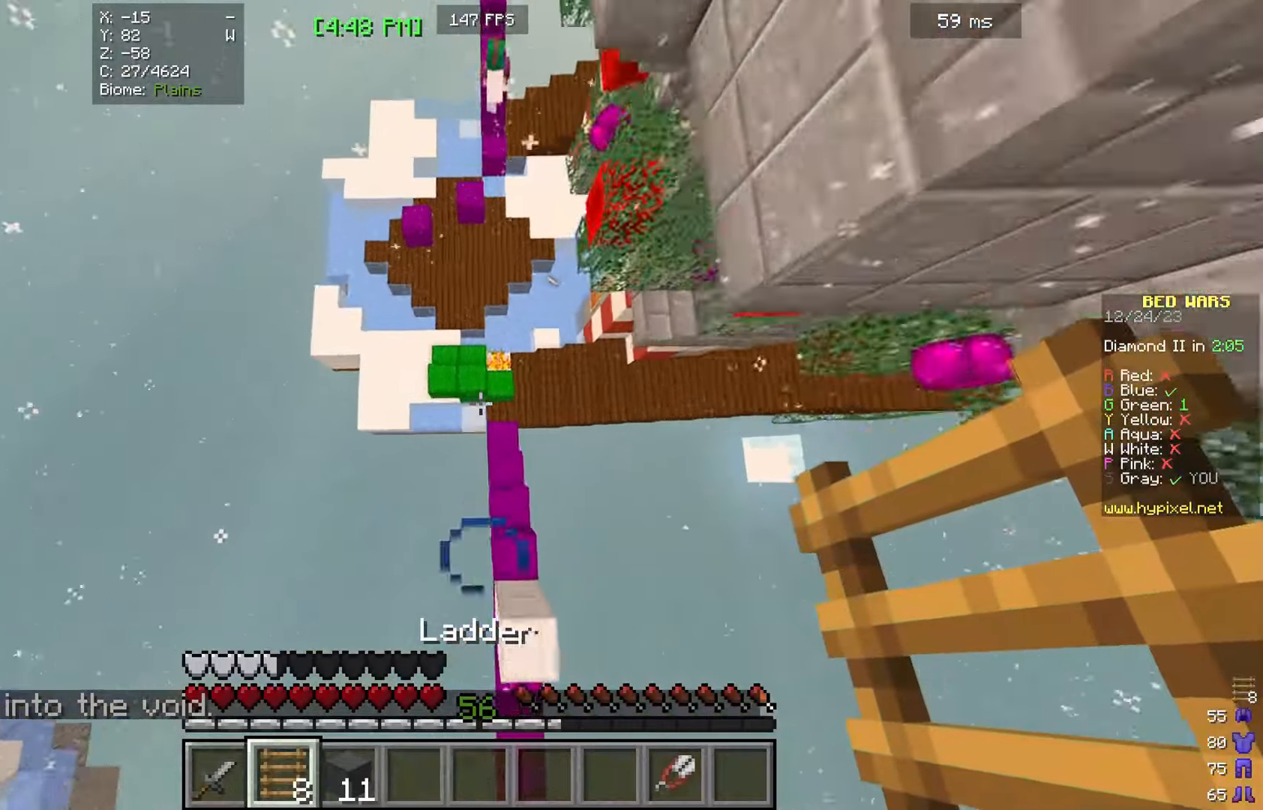
{"keys": ["w"], "mouse": ["right"], "events": [[266, "mouse_right", "down"]]}
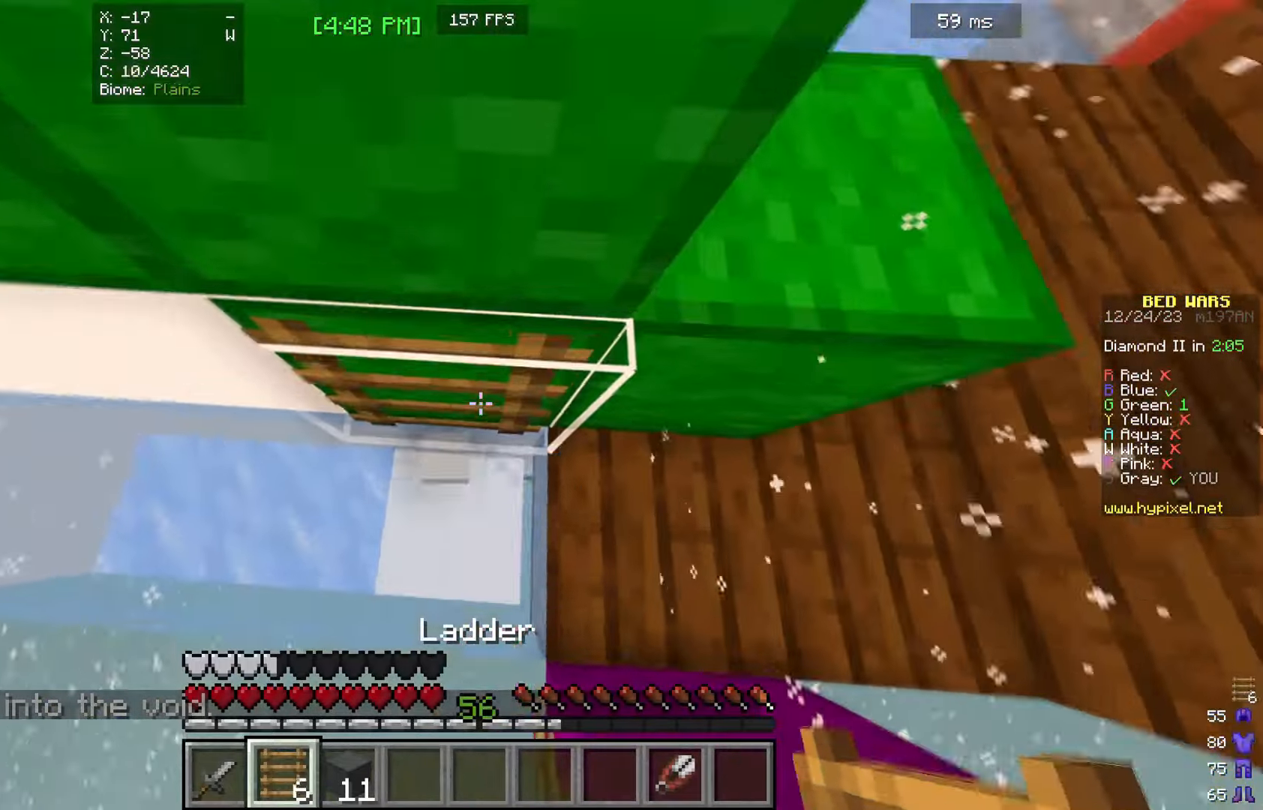
{"keys": ["a", "w"], "mouse": []}
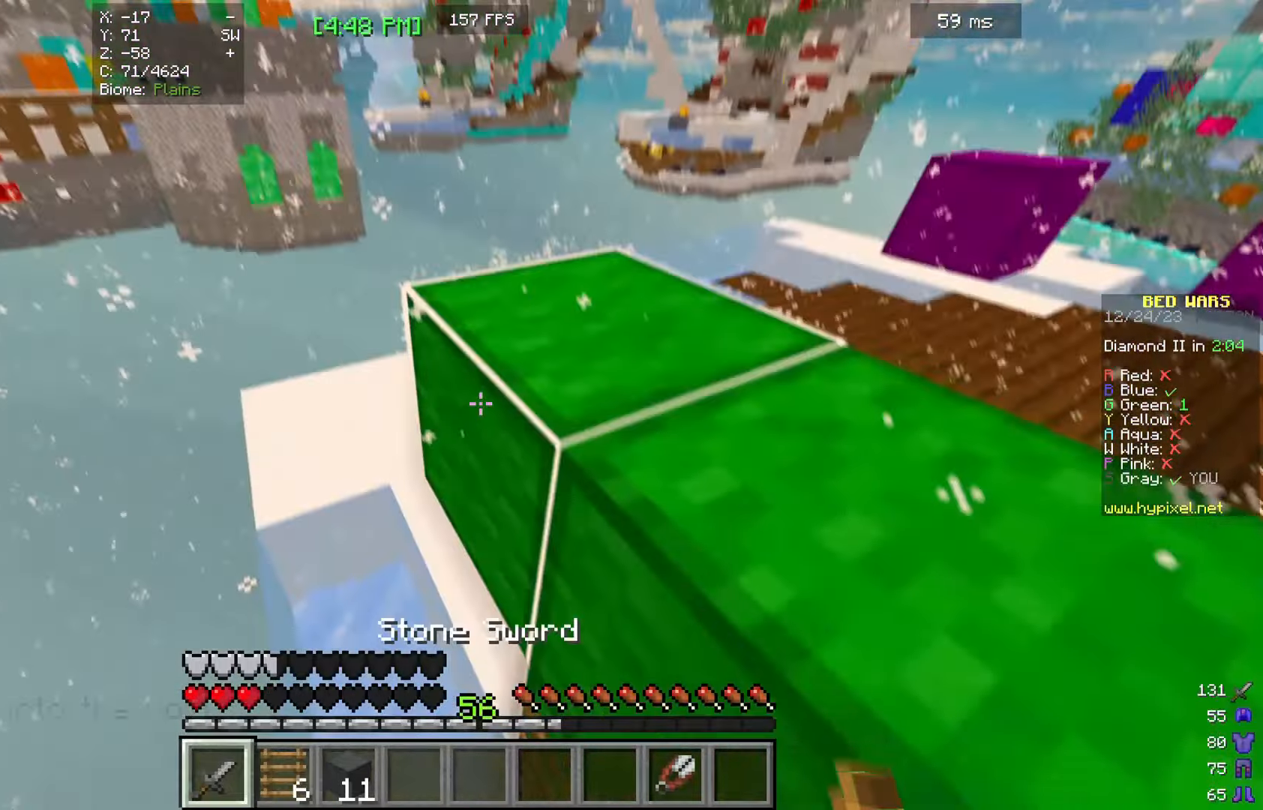
{"keys": ["a", "w"], "mouse": [], "events": []}
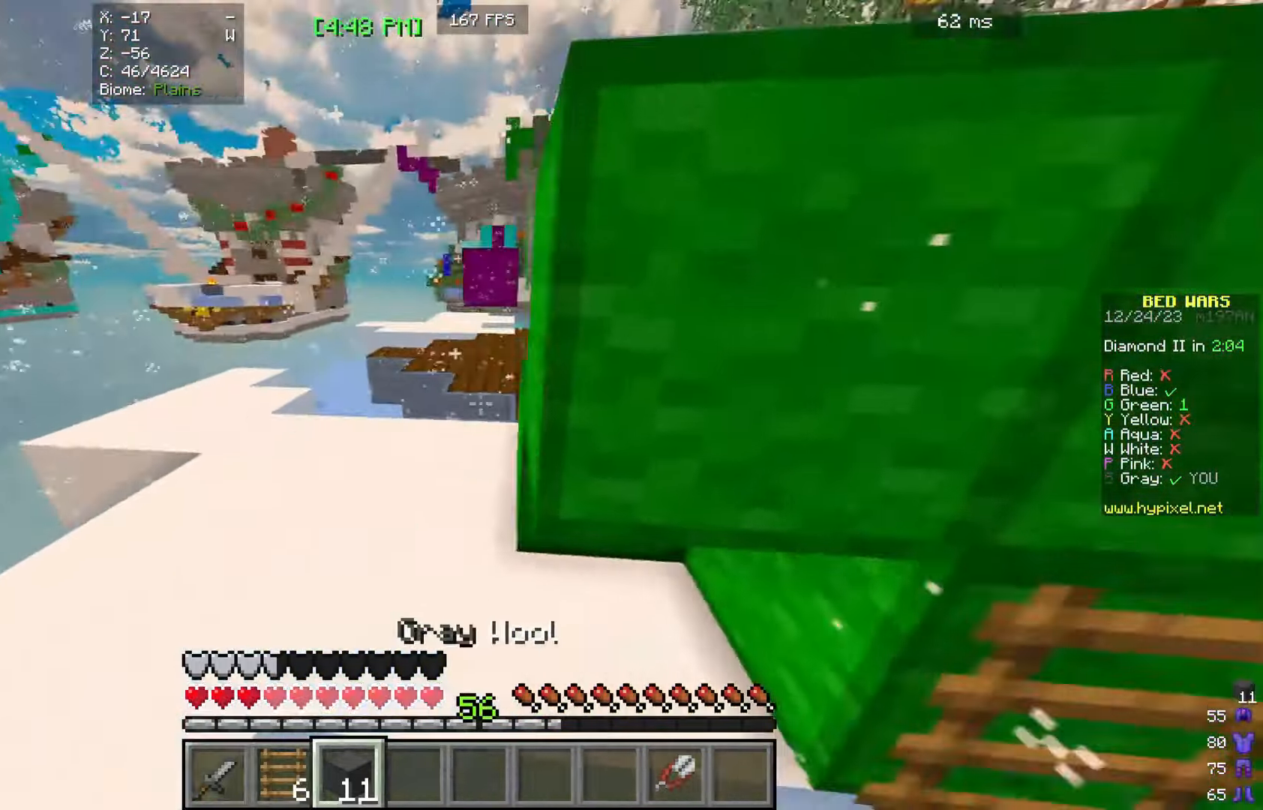
{"keys": ["w"], "mouse": [], "events": [[100, "w", "up"], [266, "a", "up"], [500, "w", "down"]]}
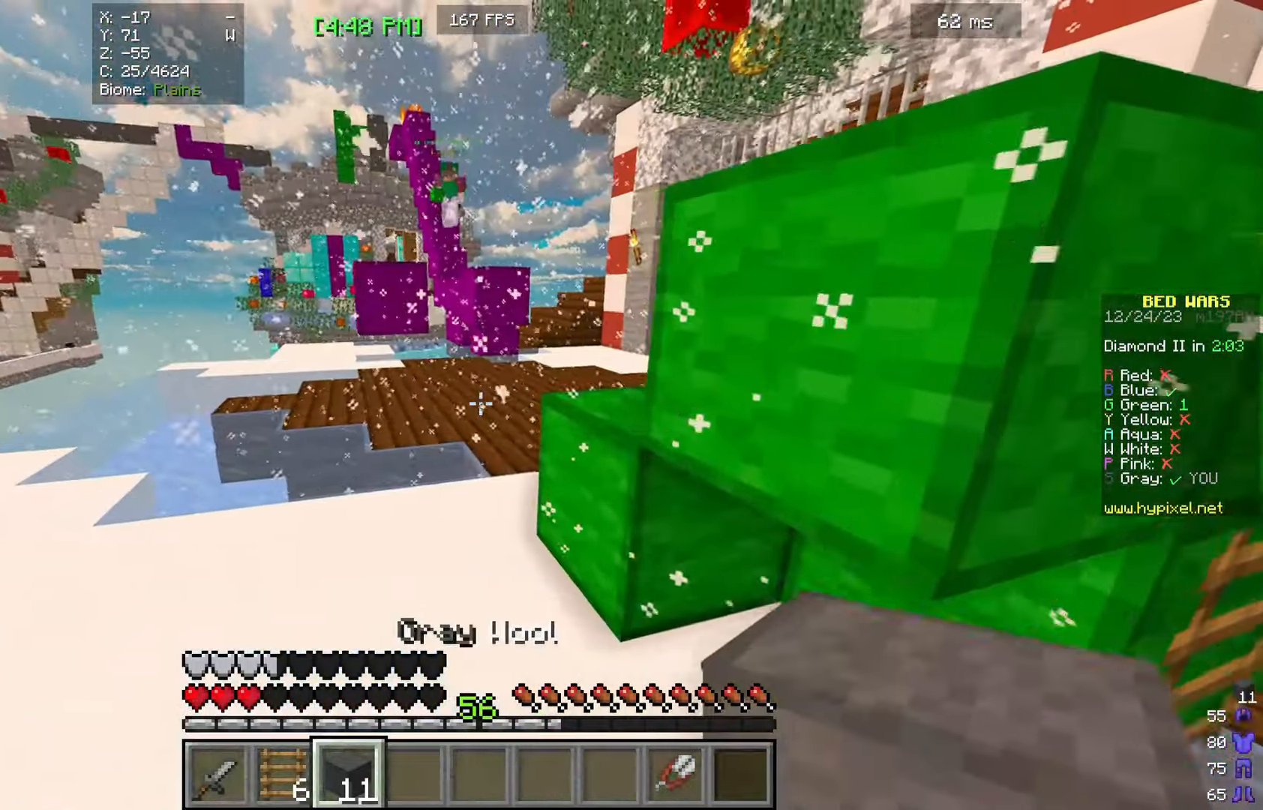
{"keys": ["a", "w"], "mouse": [], "events": [[466, "a", "down"]]}
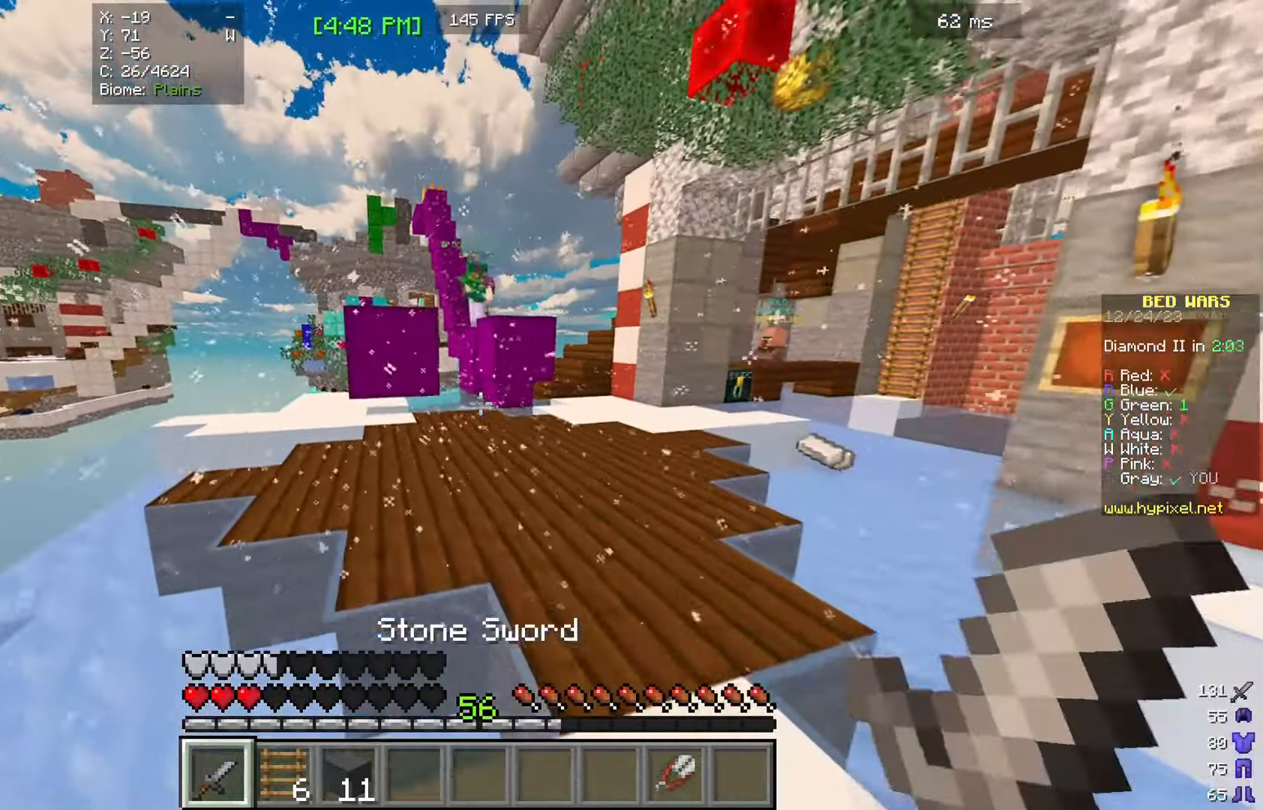
{"keys": ["d", "w"], "mouse": [], "events": [[33, "a", "up"], [133, "d", "down"]]}
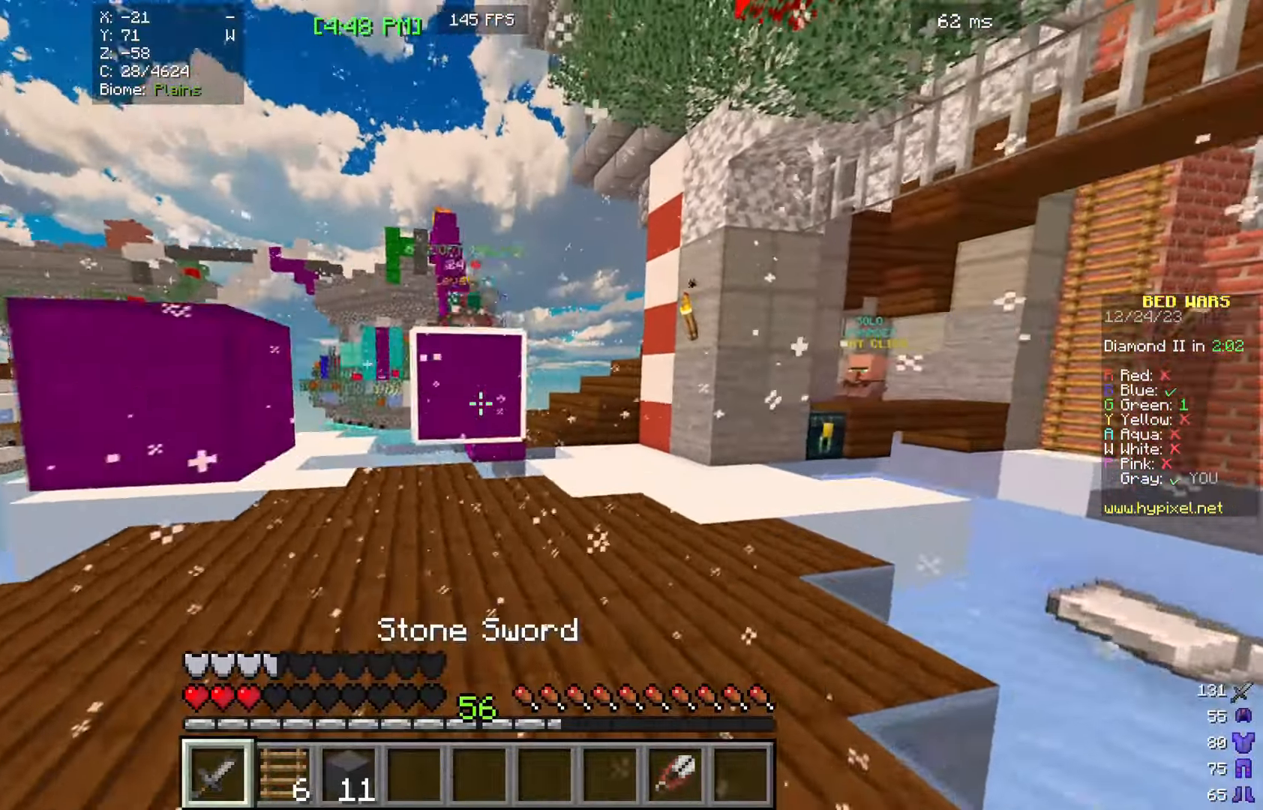
{"keys": ["d", "w"], "mouse": ["left"], "events": [[200, "mouse_left", "down"]]}
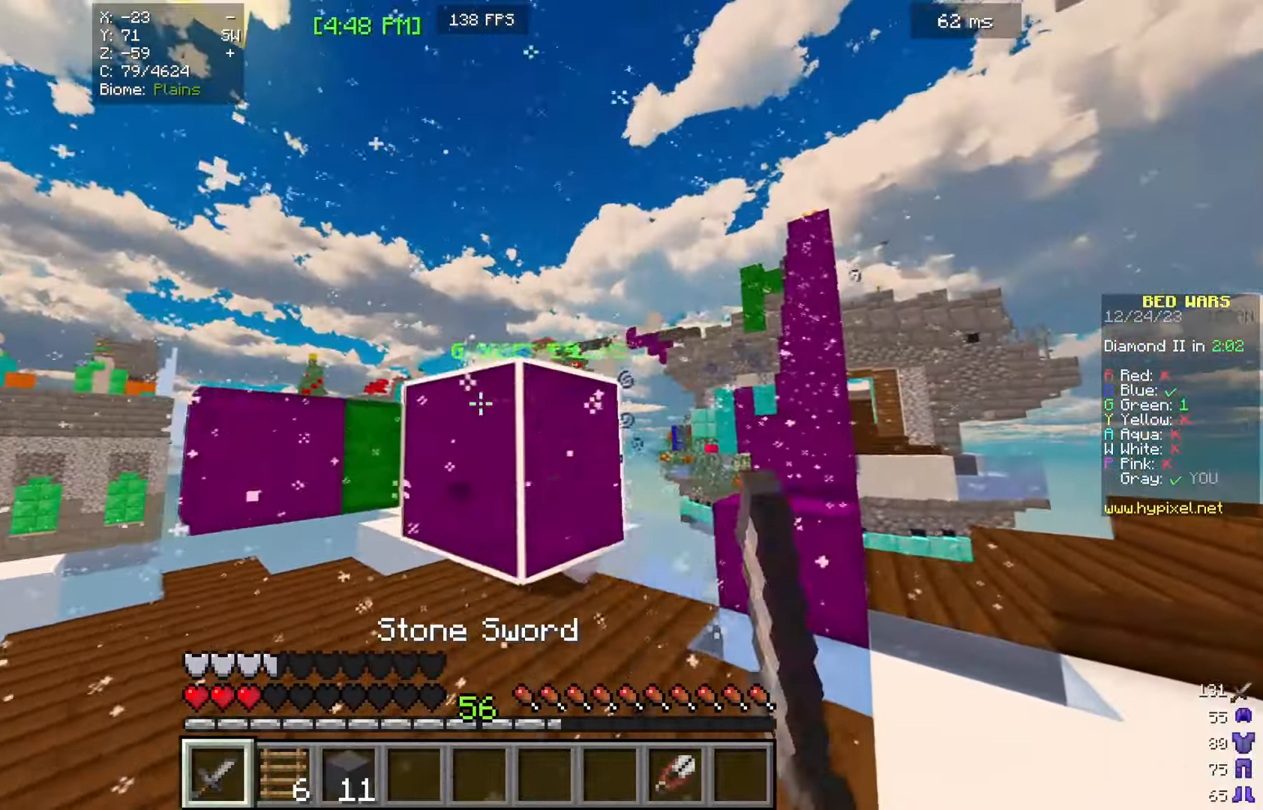
{"keys": ["d", "w"], "mouse": ["left"], "events": [[100, "mouse_left", "up"], [200, "mouse_left", "down"]]}
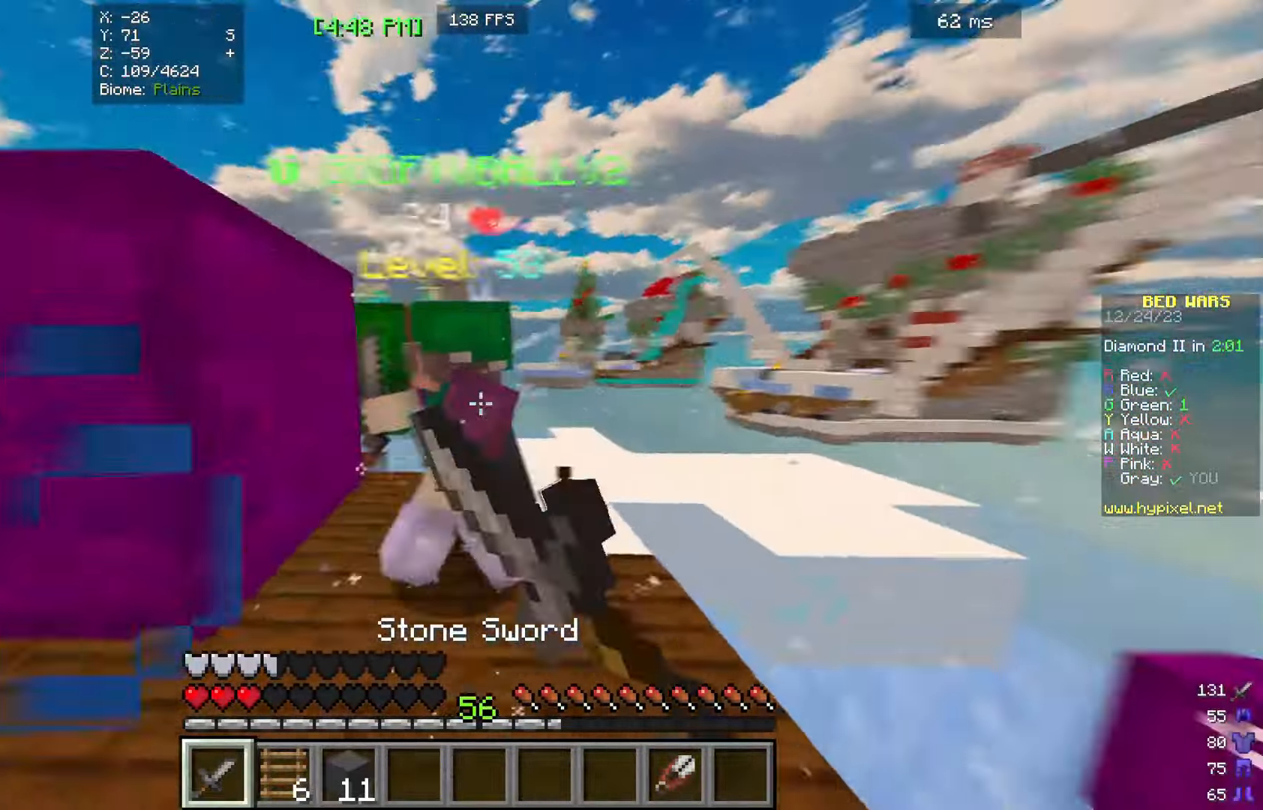
{"keys": ["a"], "mouse": ["left"], "events": [[66, "d", "up"], [166, "mouse_left", "up"], [200, "a", "down"], [233, "mouse_left", "down"], [300, "w", "up"], [333, "mouse_left", "up"], [433, "mouse_left", "down"]]}
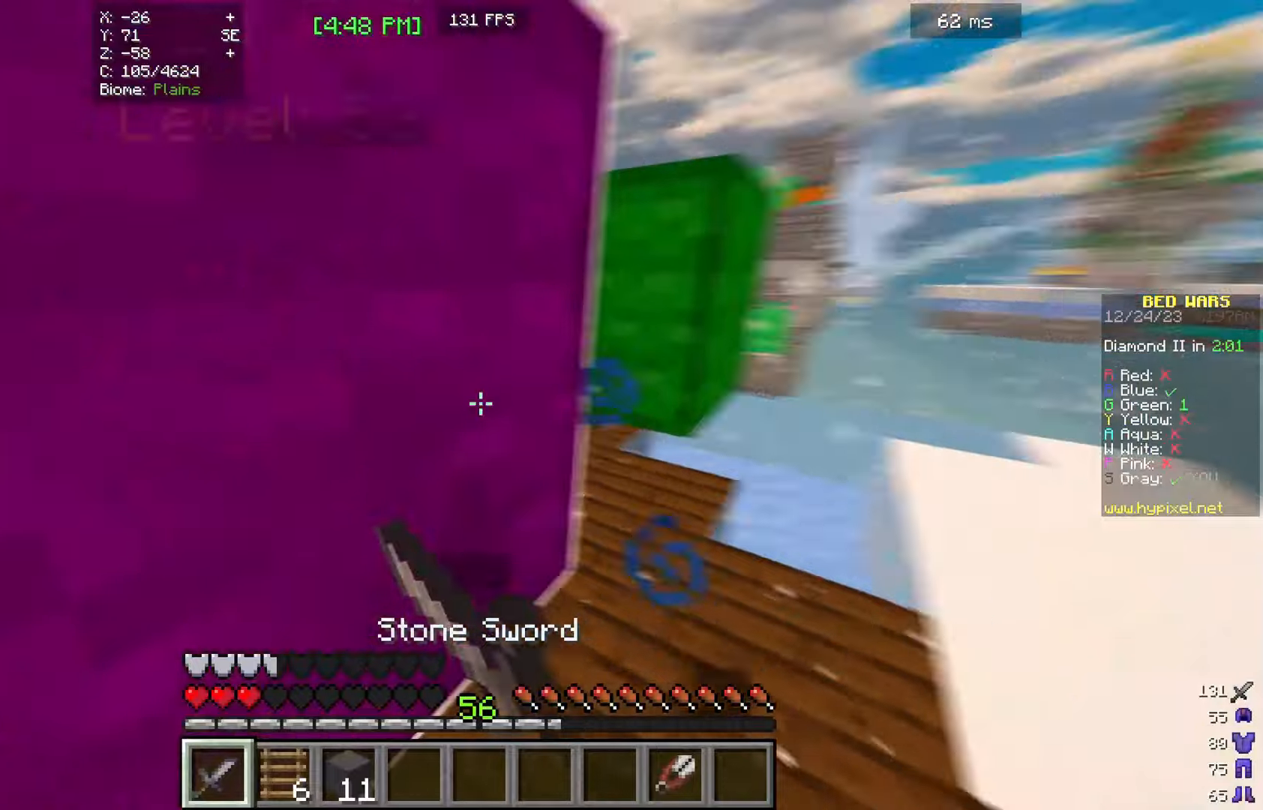
{"keys": ["a", "w"], "mouse": ["left"], "events": [[100, "w", "down"], [233, "mouse_left", "up"], [333, "mouse_left", "down"], [333, "w", "up"], [400, "w", "down"]]}
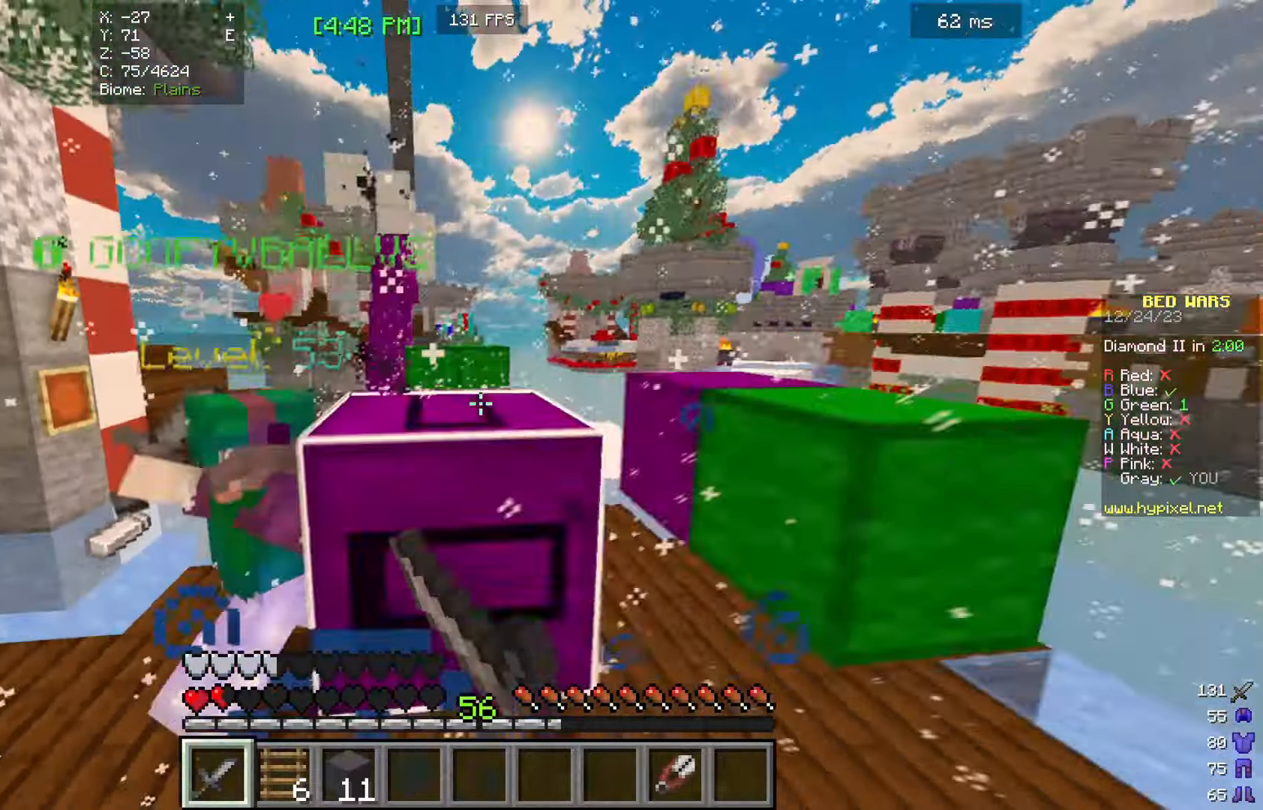
{"keys": ["a", "w"], "mouse": ["left"], "events": [[167, "mouse_left", "up"], [200, "mouse_left", "down"], [267, "mouse_left", "up"], [400, "mouse_left", "down"]]}
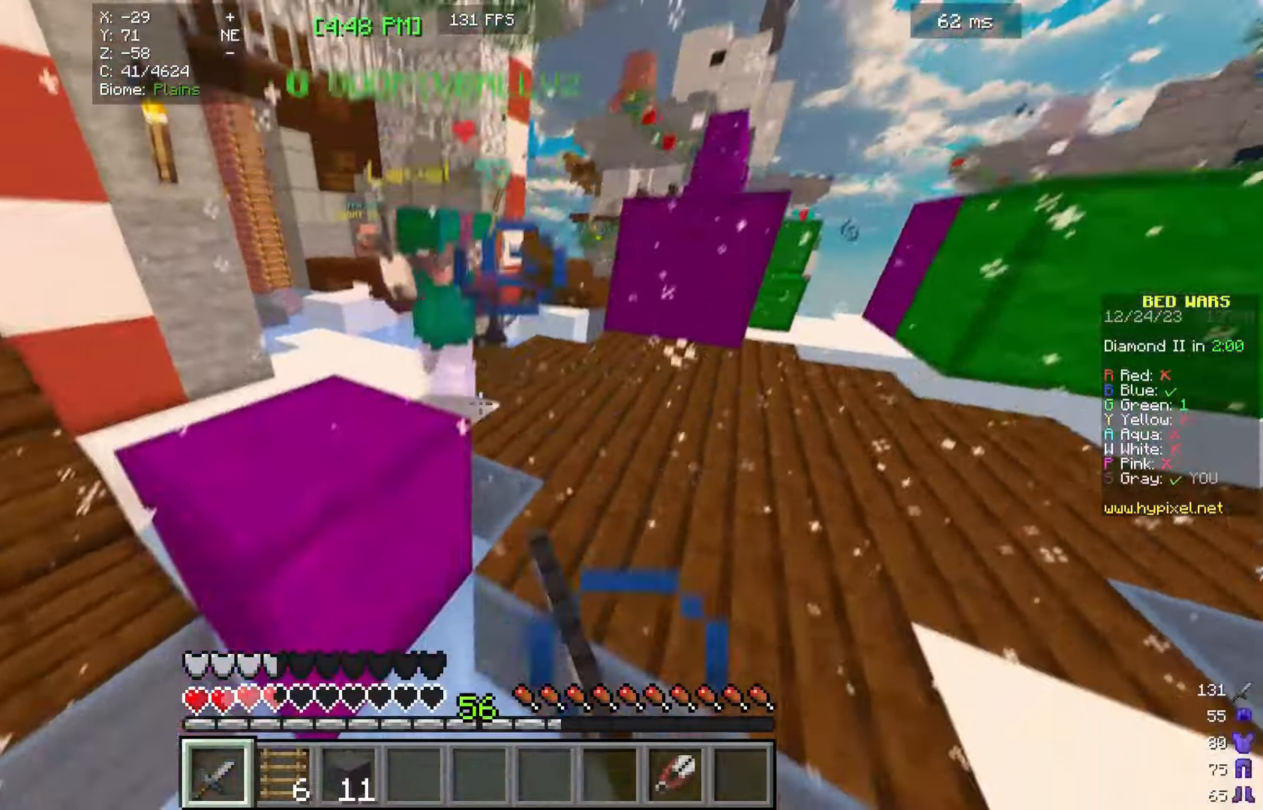
{"keys": ["a", "d", "s"], "mouse": ["right"], "events": [[33, "a", "up"], [133, "a", "down"], [133, "mouse_left", "up"], [233, "s", "down"], [233, "w", "up"], [267, "d", "down"], [267, "mouse_right", "down"]]}
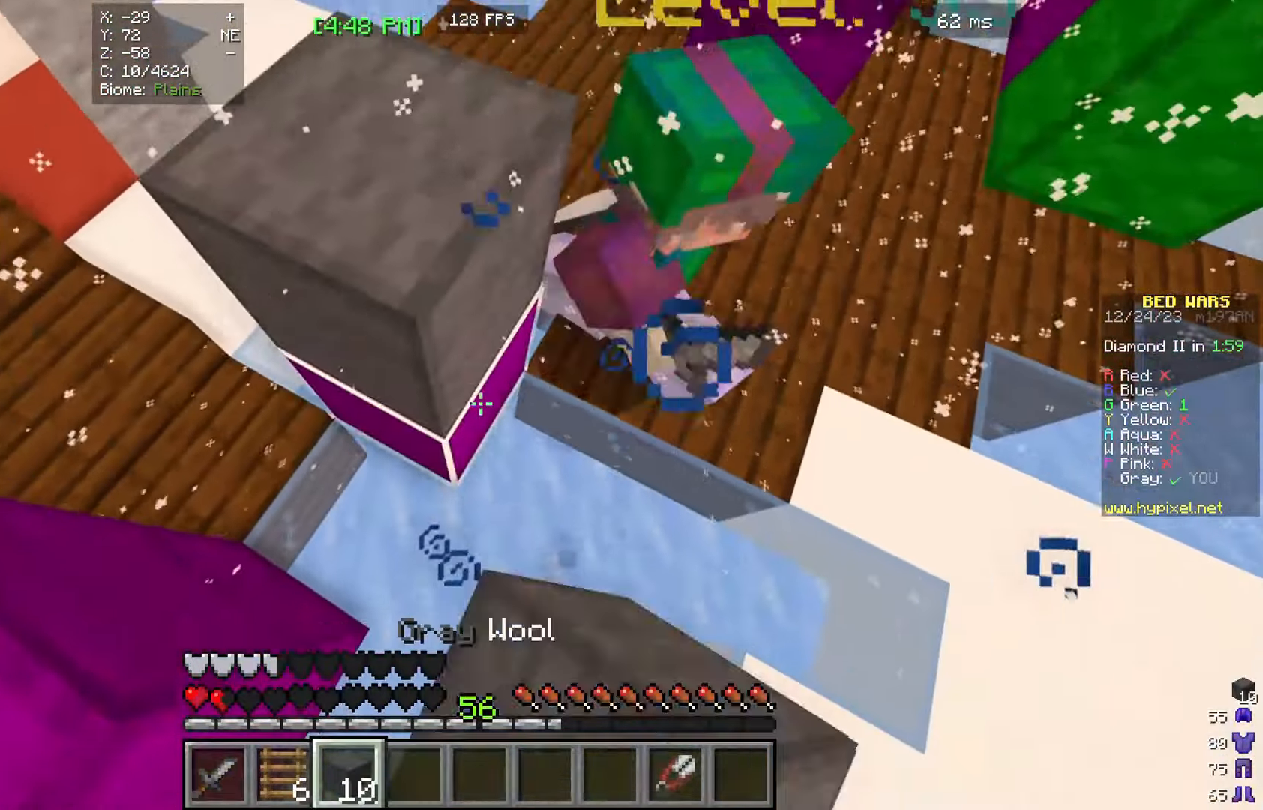
{"keys": ["a", "d", "s"], "mouse": ["right"], "events": [[167, "a", "up"], [433, "a", "down"], [433, "mouse_right", "up"], [467, "mouse_right", "down"]]}
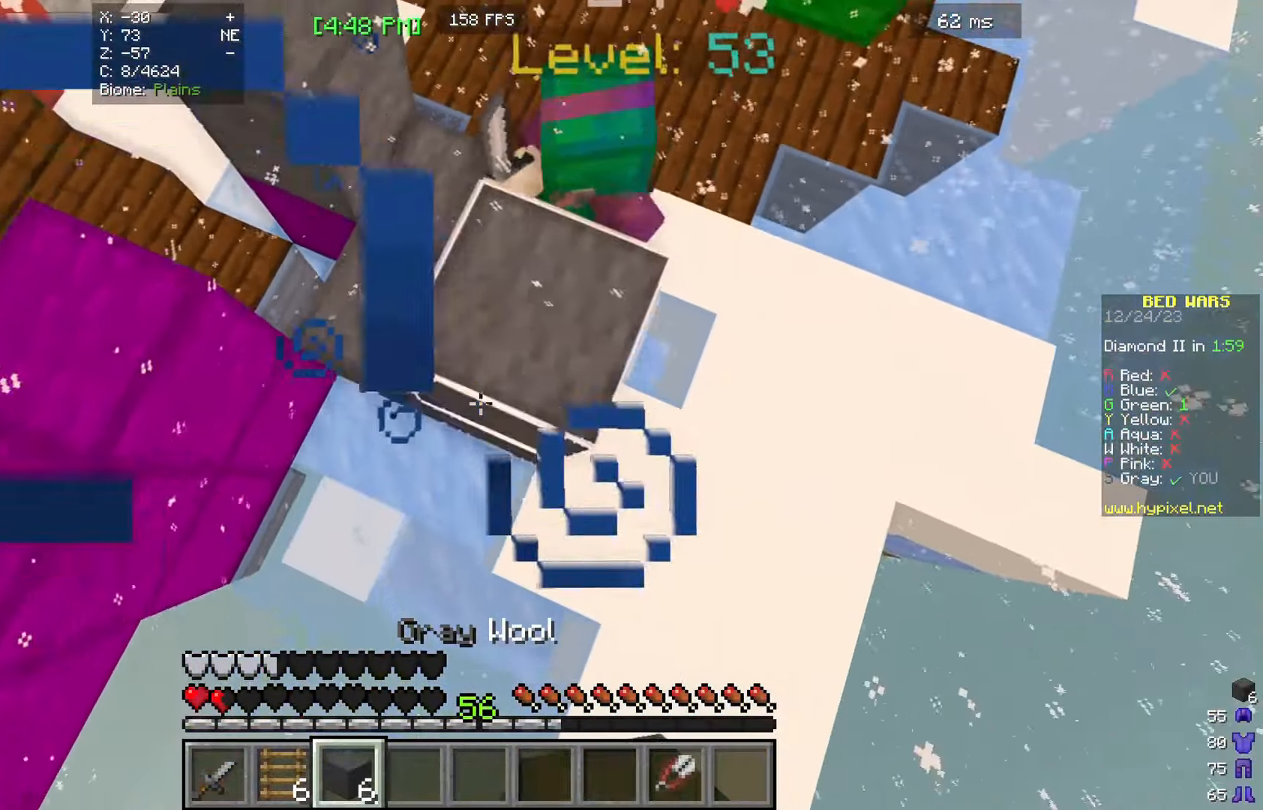
{"keys": ["d", "s"], "mouse": ["right"], "events": [[67, "d", "up"], [200, "d", "down"], [267, "a", "up"], [300, "mouse_right", "up"], [367, "mouse_right", "down"]]}
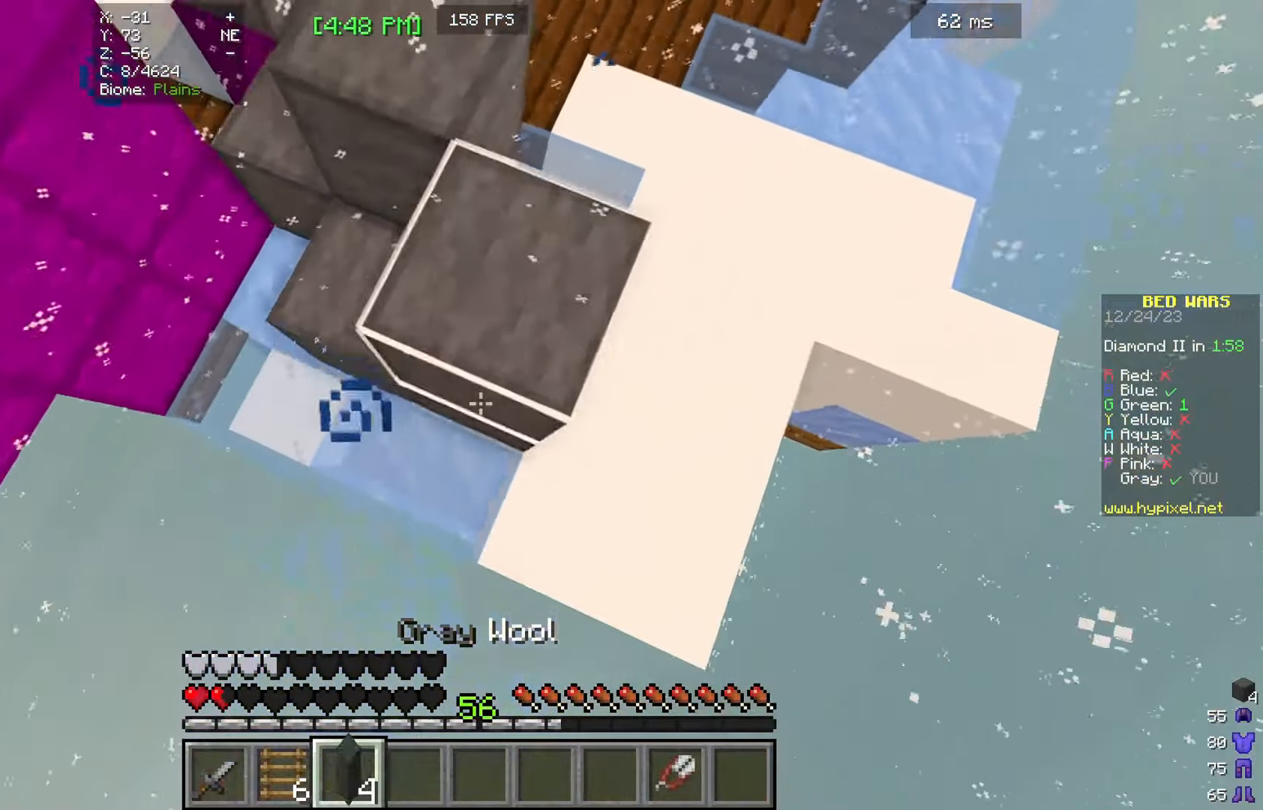
{"keys": ["a", "s"], "mouse": ["right"], "events": [[33, "a", "down"], [33, "d", "up"], [33, "w", "down"], [100, "s", "up"], [133, "w", "up"], [300, "s", "down"]]}
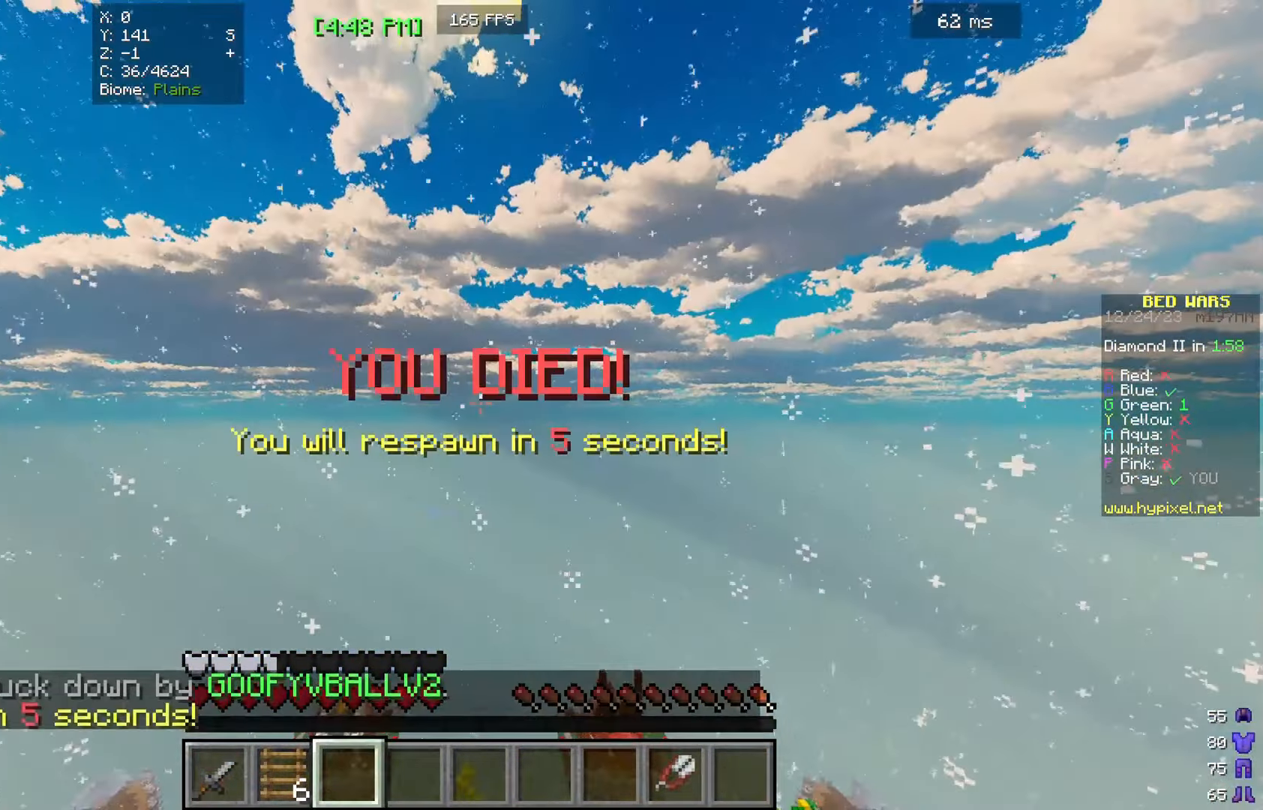
{"keys": ["w"], "mouse": [], "events": [[133, "a", "up"], [300, "mouse_right", "up"], [367, "s", "up"], [500, "w", "down"]]}
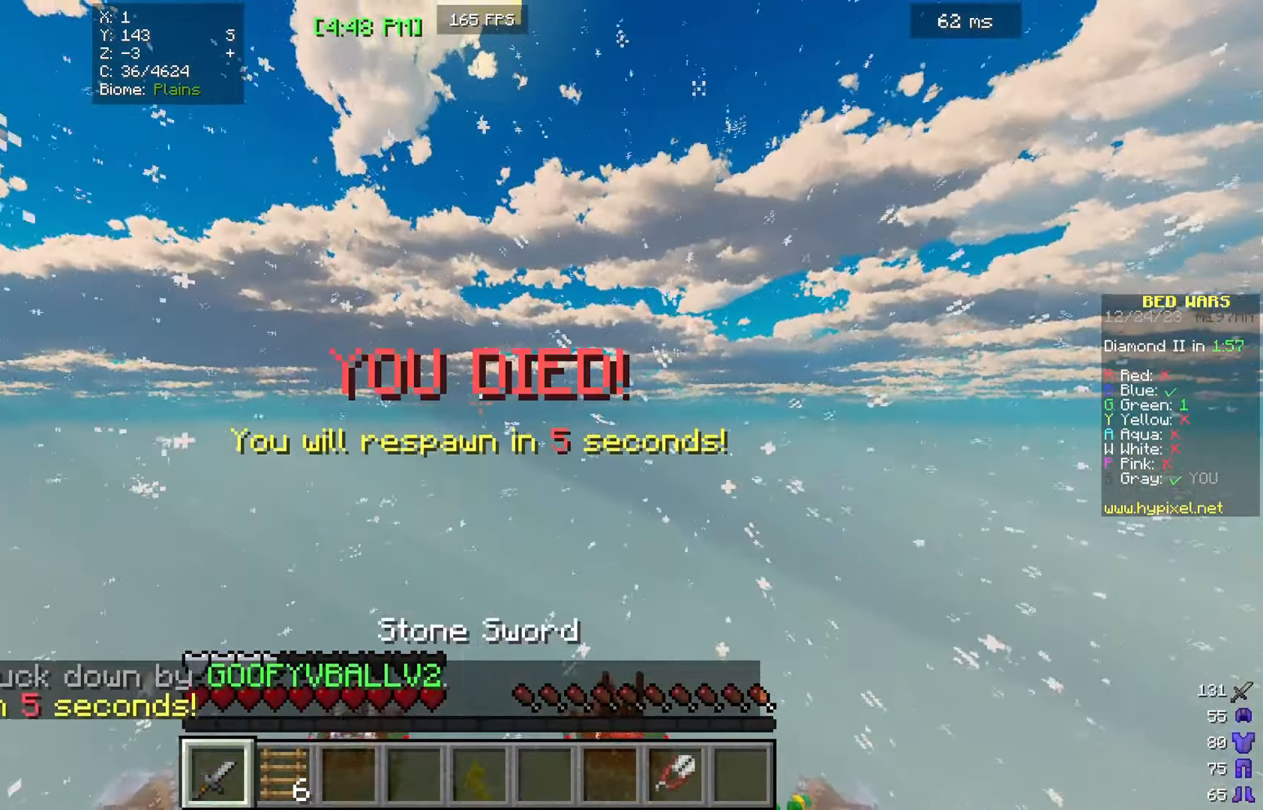
{"keys": ["w"], "mouse": ["left"], "events": [[500, "mouse_left", "down"]]}
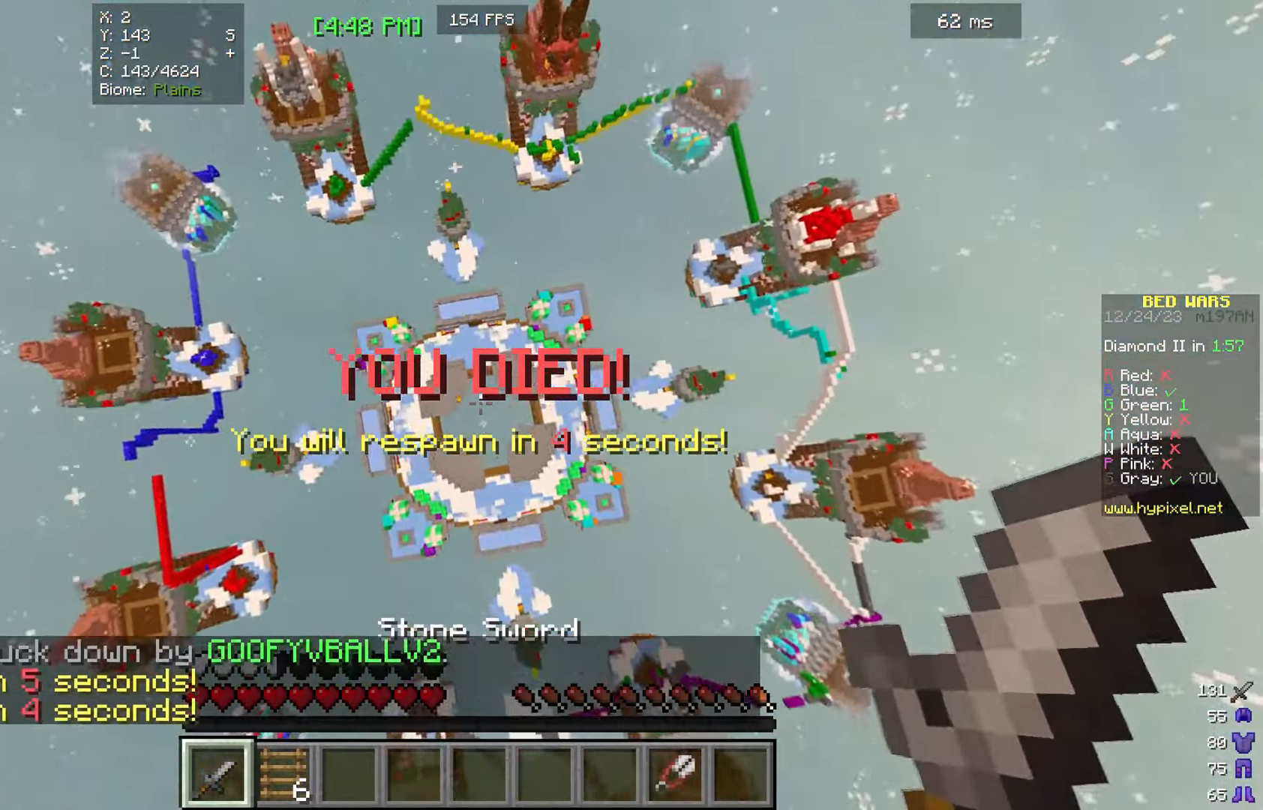
{"keys": ["w"], "mouse": [], "events": [[167, "mouse_left", "up"]]}
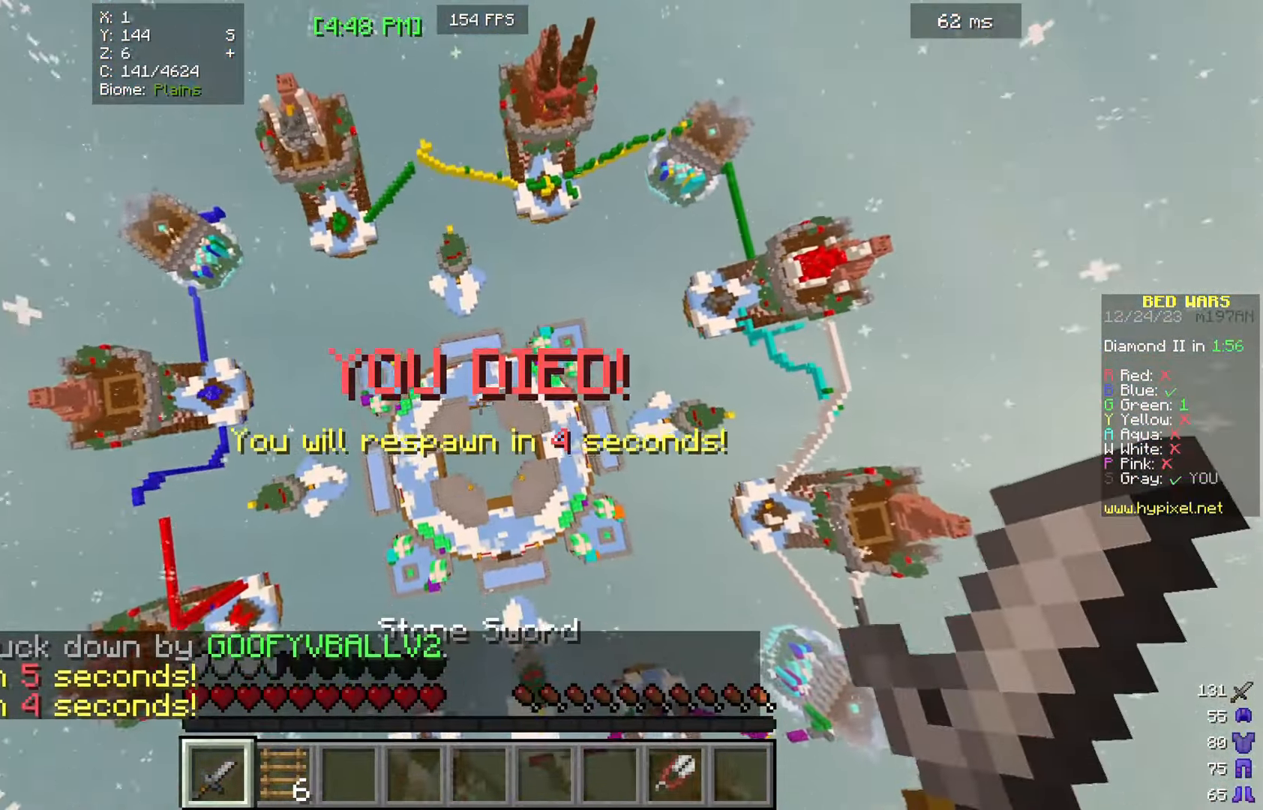
{"keys": ["w"], "mouse": ["left"], "events": [[100, "mouse_right", "down"], [233, "mouse_left", "down"], [233, "mouse_right", "up"], [300, "mouse_left", "up"], [300, "mouse_right", "down"], [367, "mouse_left", "down"], [433, "mouse_right", "up"]]}
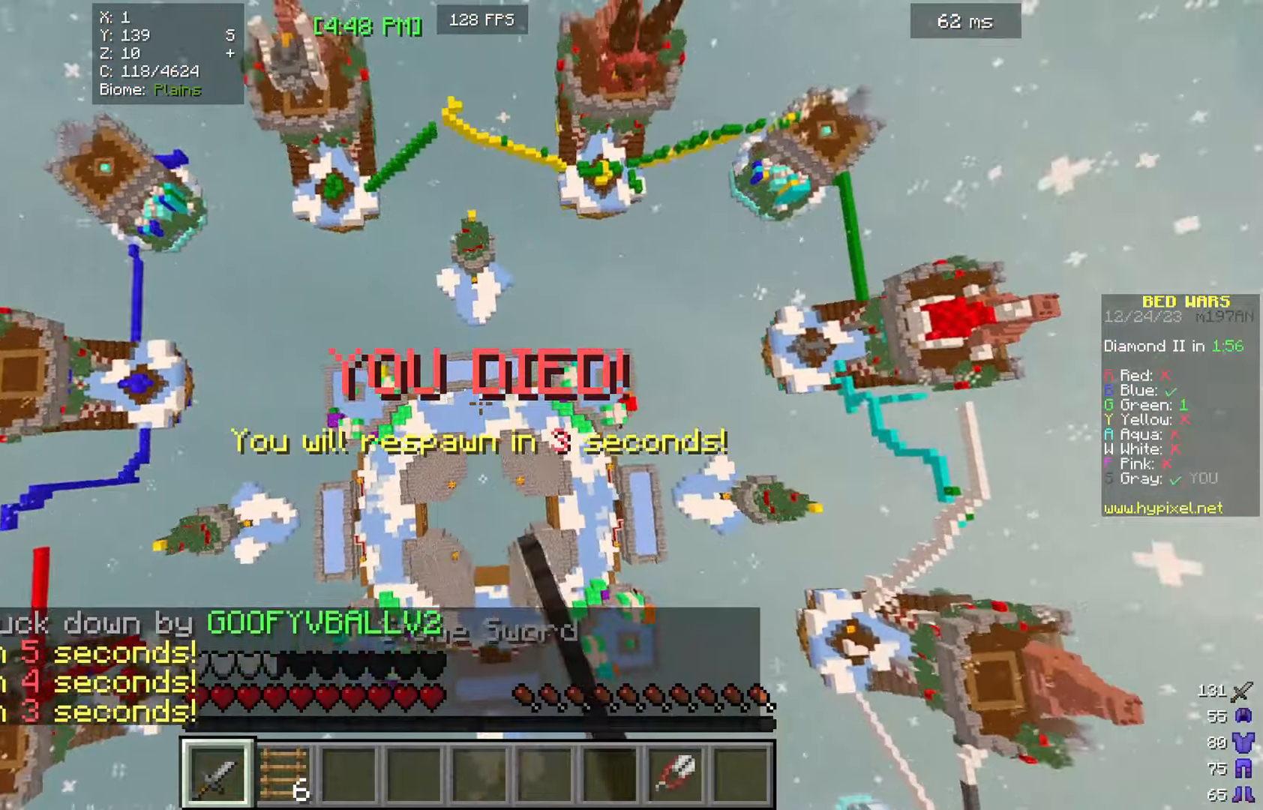
{"keys": ["w"], "mouse": [], "events": [[67, "mouse_left", "up"], [67, "mouse_right", "down"], [200, "mouse_right", "up"]]}
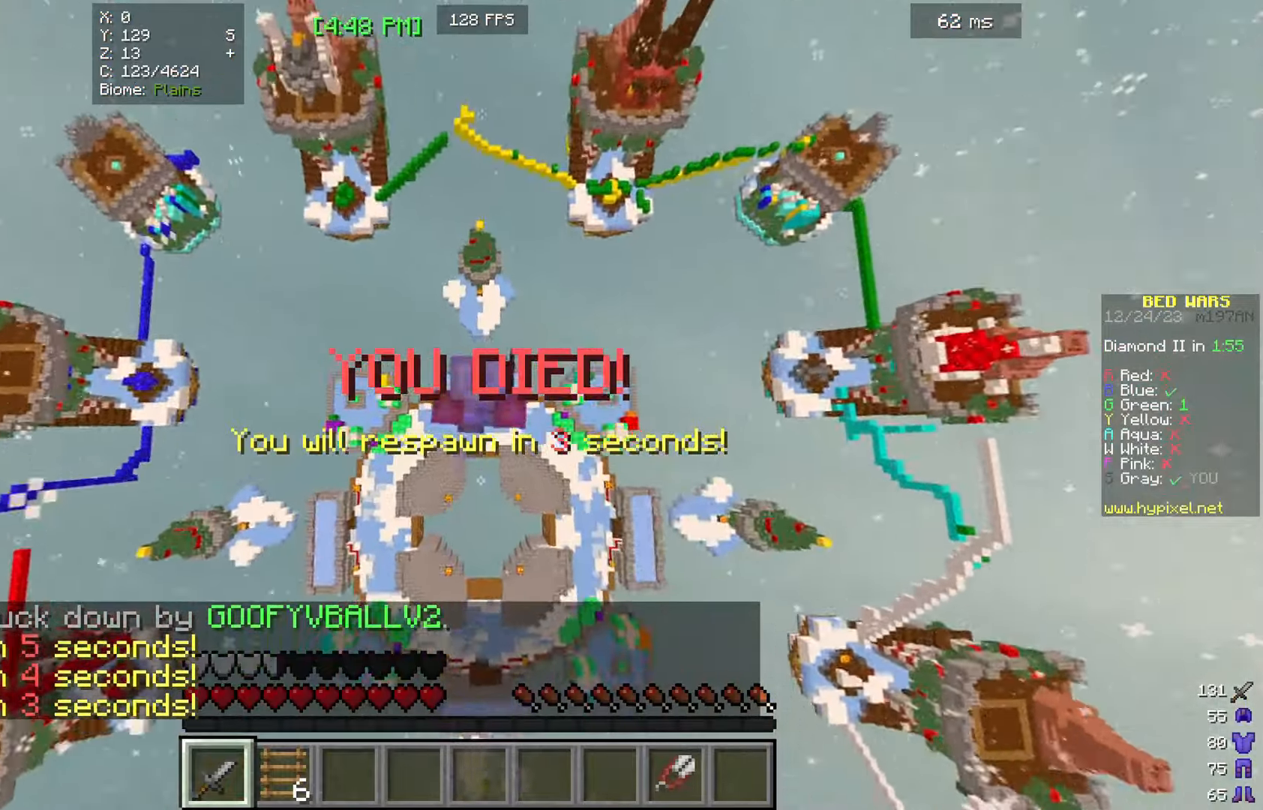
{"keys": ["w"], "mouse": [], "events": [[34, "mouse_right", "down"], [134, "mouse_left", "down"], [167, "mouse_right", "up"], [234, "mouse_left", "up"], [400, "mouse_left", "down"], [500, "mouse_left", "up"]]}
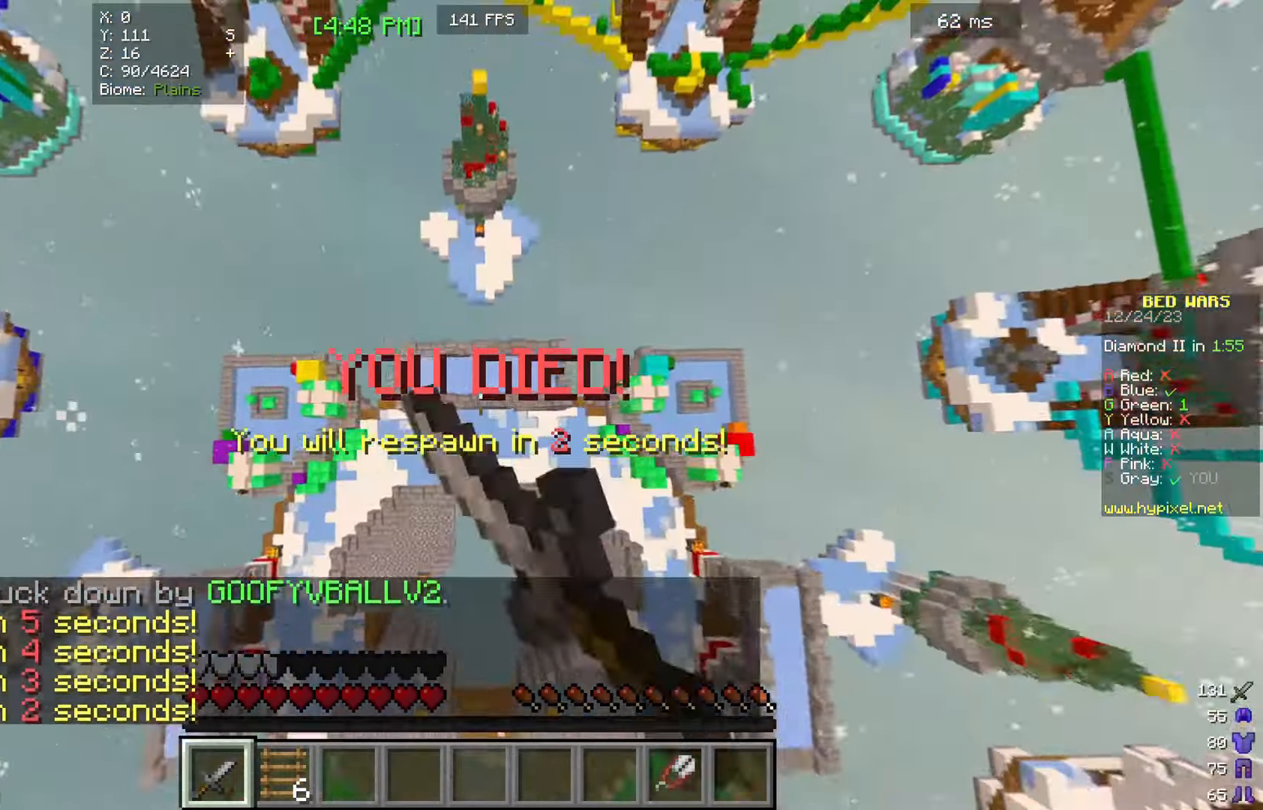
{"keys": ["w"], "mouse": [], "events": [[134, "w", "up"], [167, "mouse_left", "down"], [267, "mouse_left", "up"], [334, "w", "down"]]}